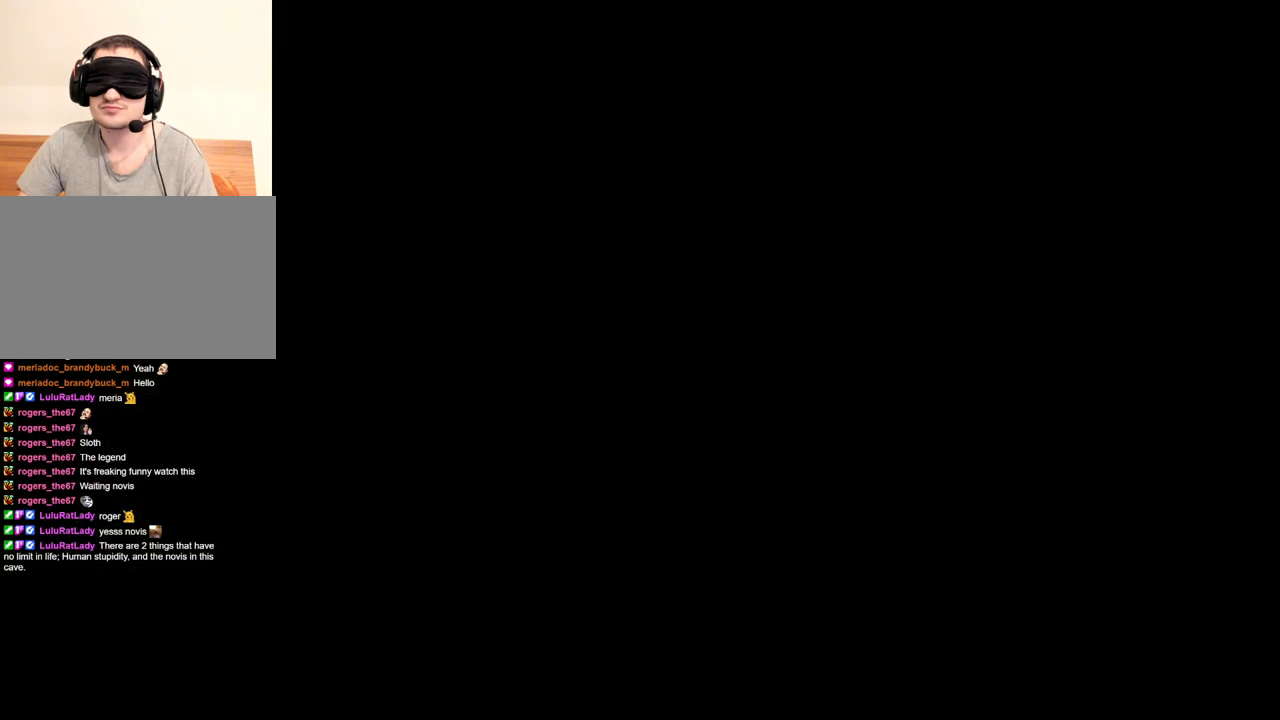
Gameplay with keyboard and mouse; each line is a JSON object with the keys and mouse buttons held at the frame after it. "events" lists presses ("down") and releases ("up") of "1", "2", "3", "4", "5", "a", "alt", "b", "c", "ctrl", "d", "e", "f", "g", "q", "r", "s", "shift", "space", "t", "tab", "tilde", "v", "w", "x", "z", "mouse_left", "mouse_wheel", "mouse_right", "mouse_mb4" and "mouse_mb5" between this image and that frame as [ms after this image, input, new state], when the widget could be followed in between. "mouse_left", "mouse_wheel", "mouse_right", "mouse_mb4", "mouse_mb5" = the "left", "wheel", "right", "mb4", "mb5" buttons of the "mouse" list. No other keys are recorded. "wheel" means that the mouse wheel is clicked or scrolled. Mouse movement is not recorded.
{"keys": ["tab"], "mouse": ["right"], "events": [[367, "tab", "down"]]}
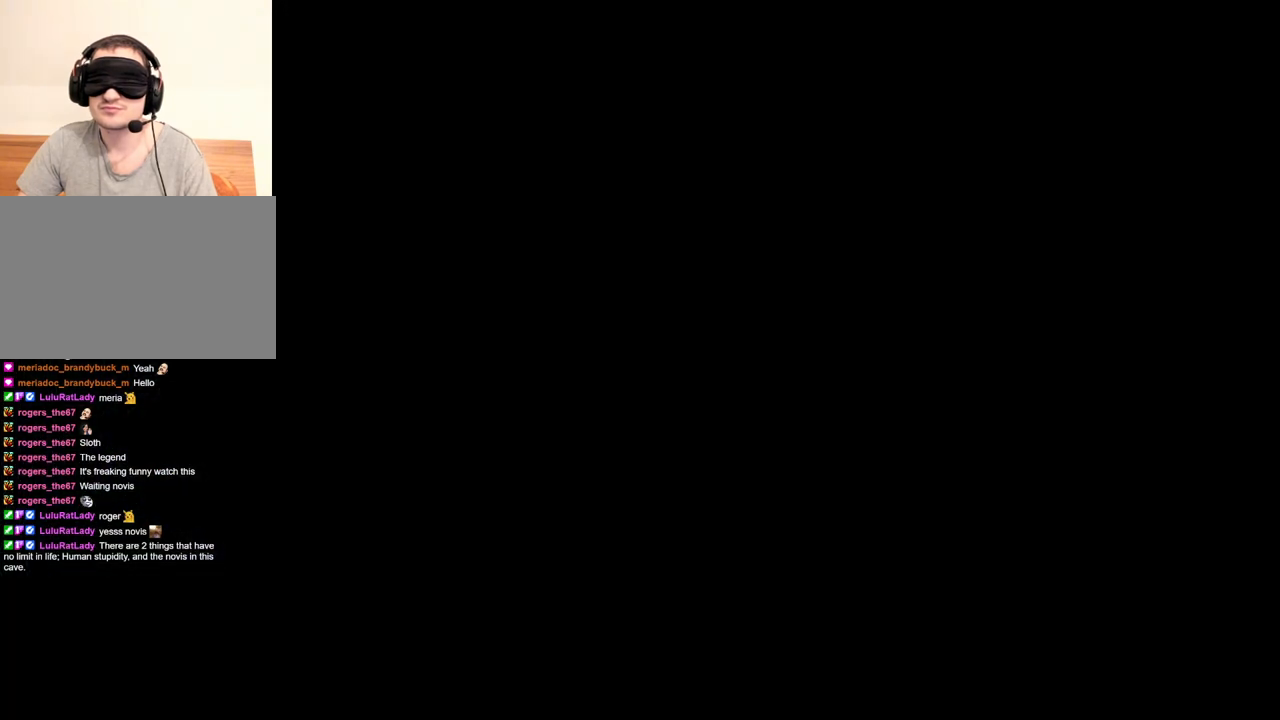
{"keys": [], "mouse": ["right"], "events": [[33, "tab", "up"]]}
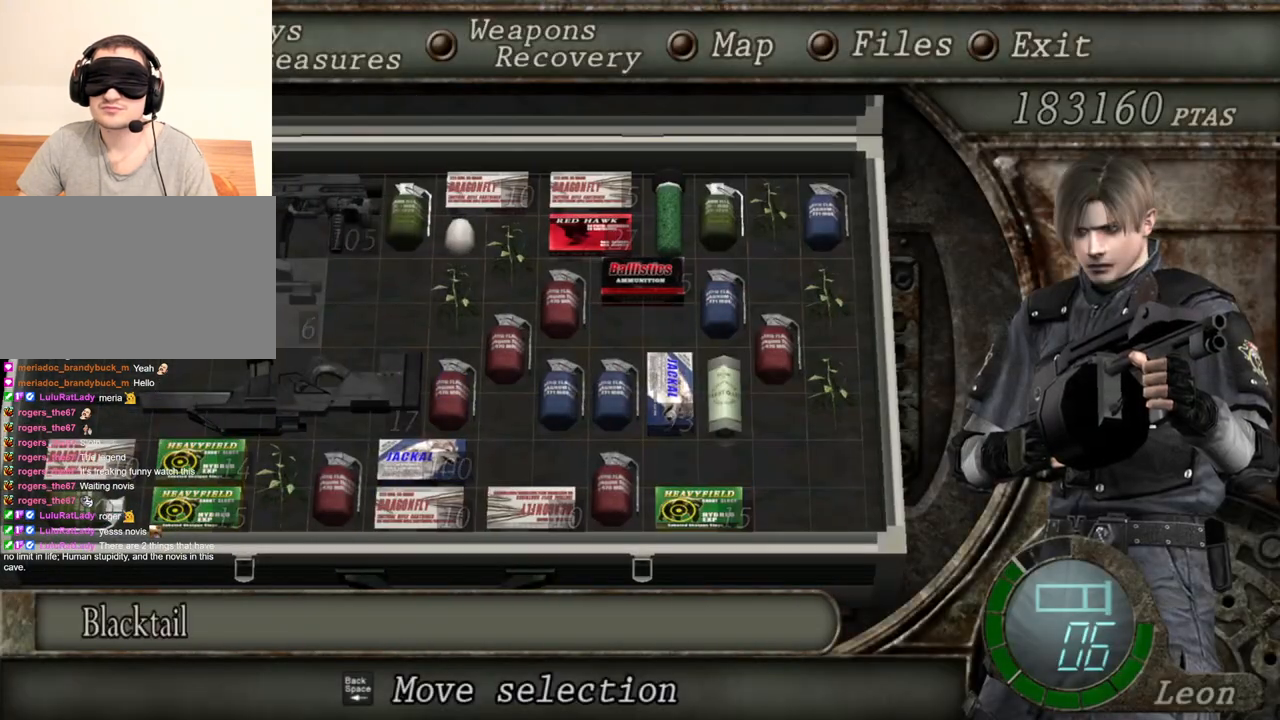
{"keys": [], "mouse": ["right"], "events": []}
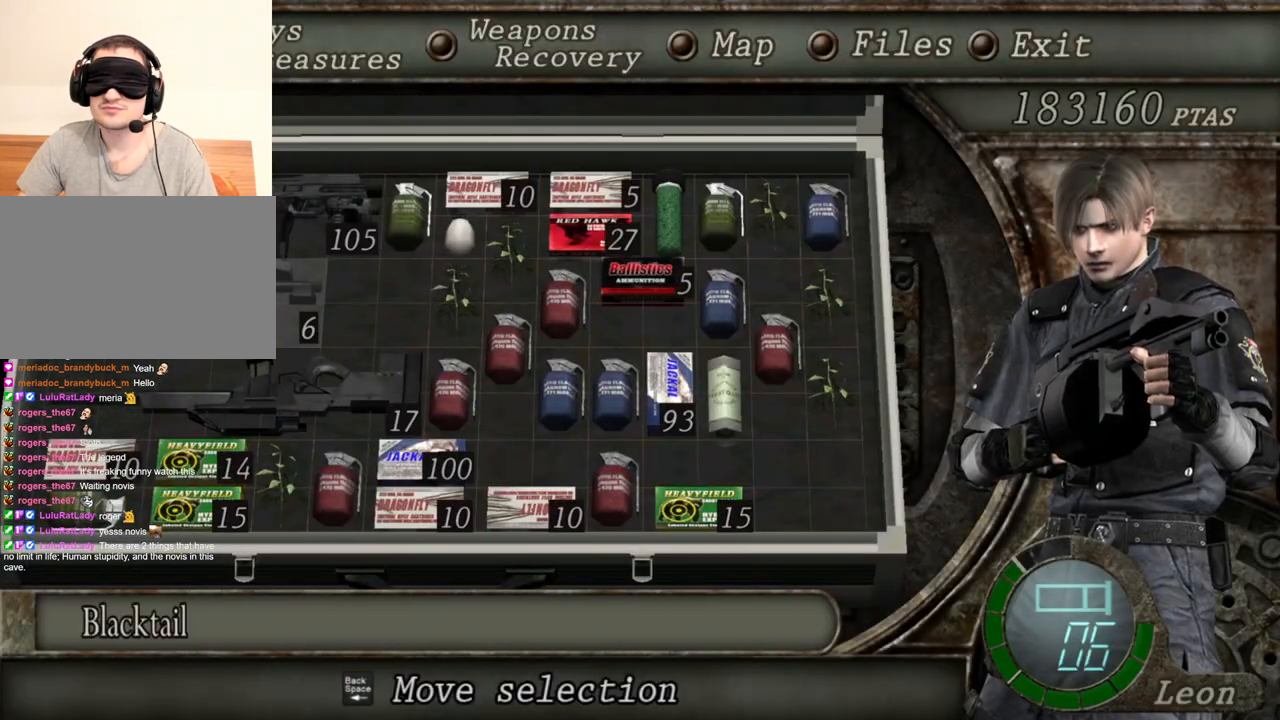
{"keys": [], "mouse": ["right"], "events": []}
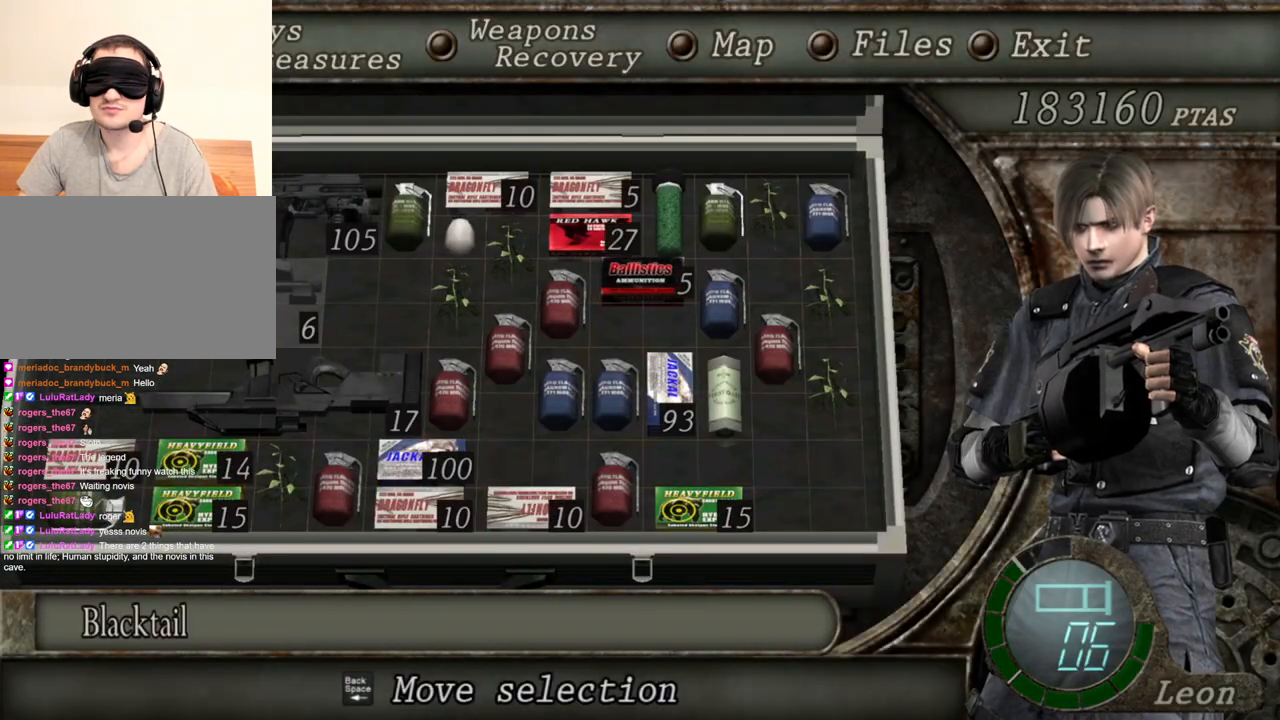
{"keys": [], "mouse": ["right"], "events": []}
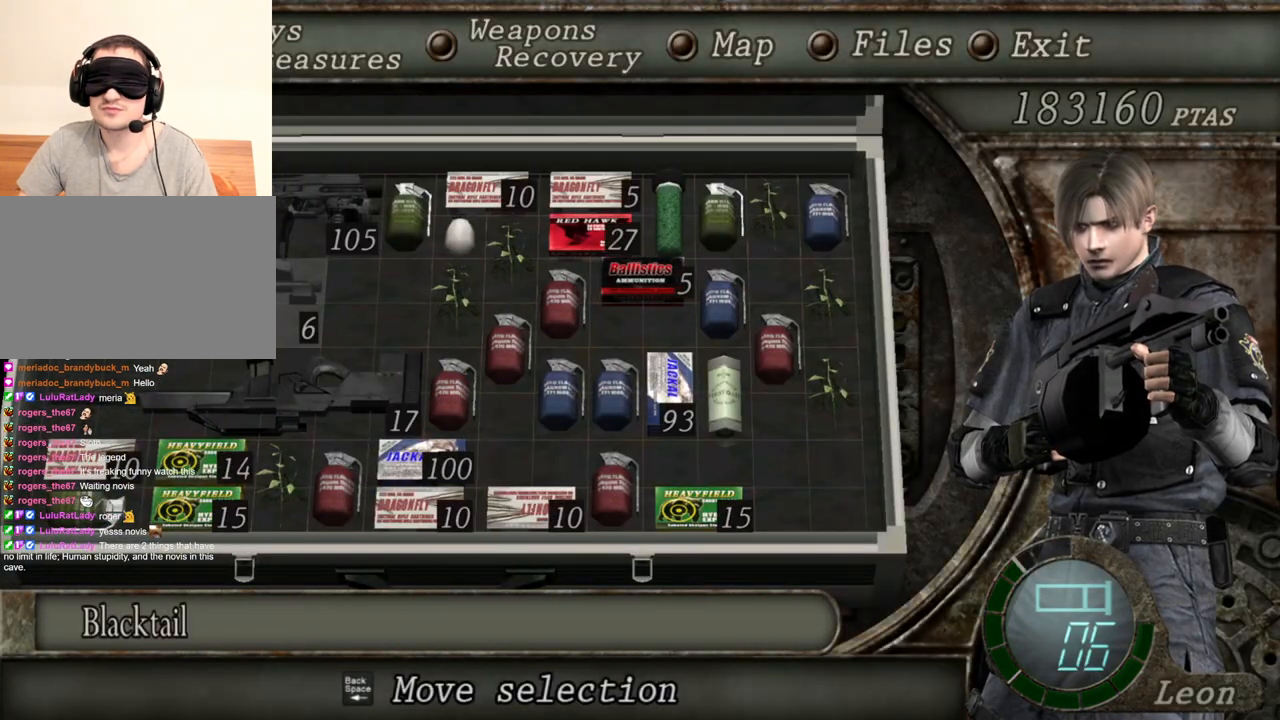
{"keys": [], "mouse": ["right"], "events": []}
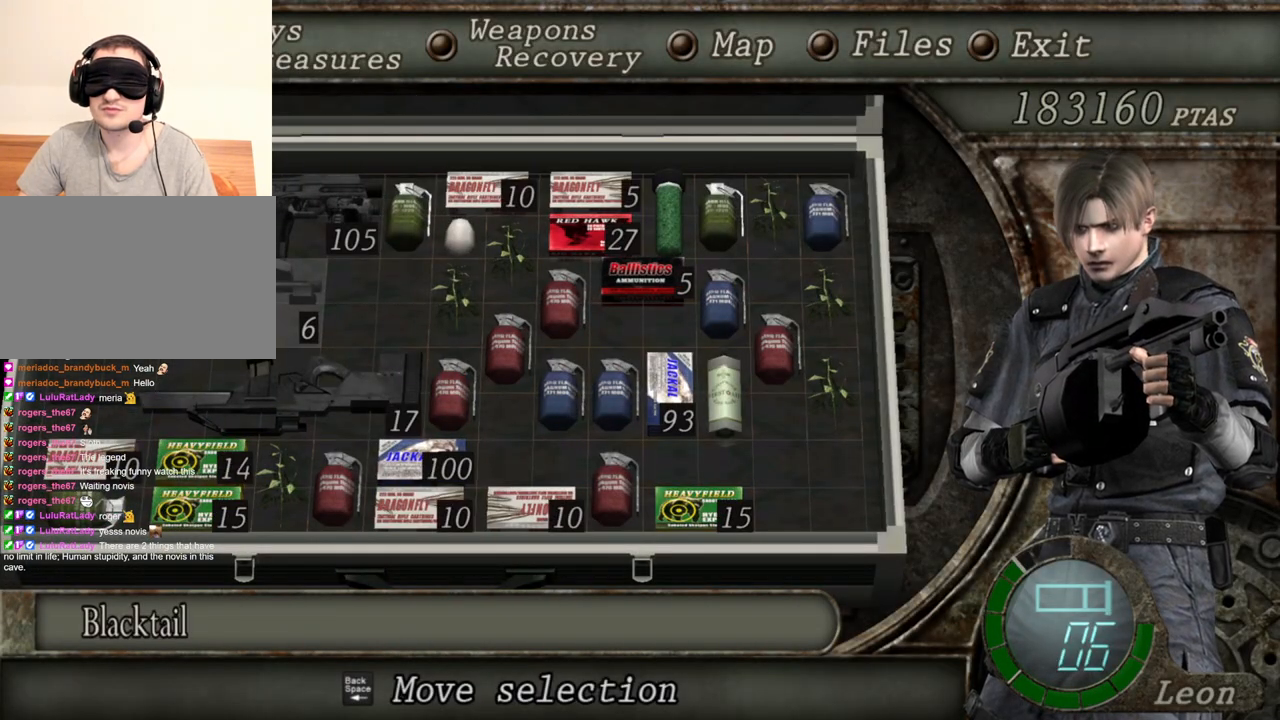
{"keys": [], "mouse": ["right"], "events": []}
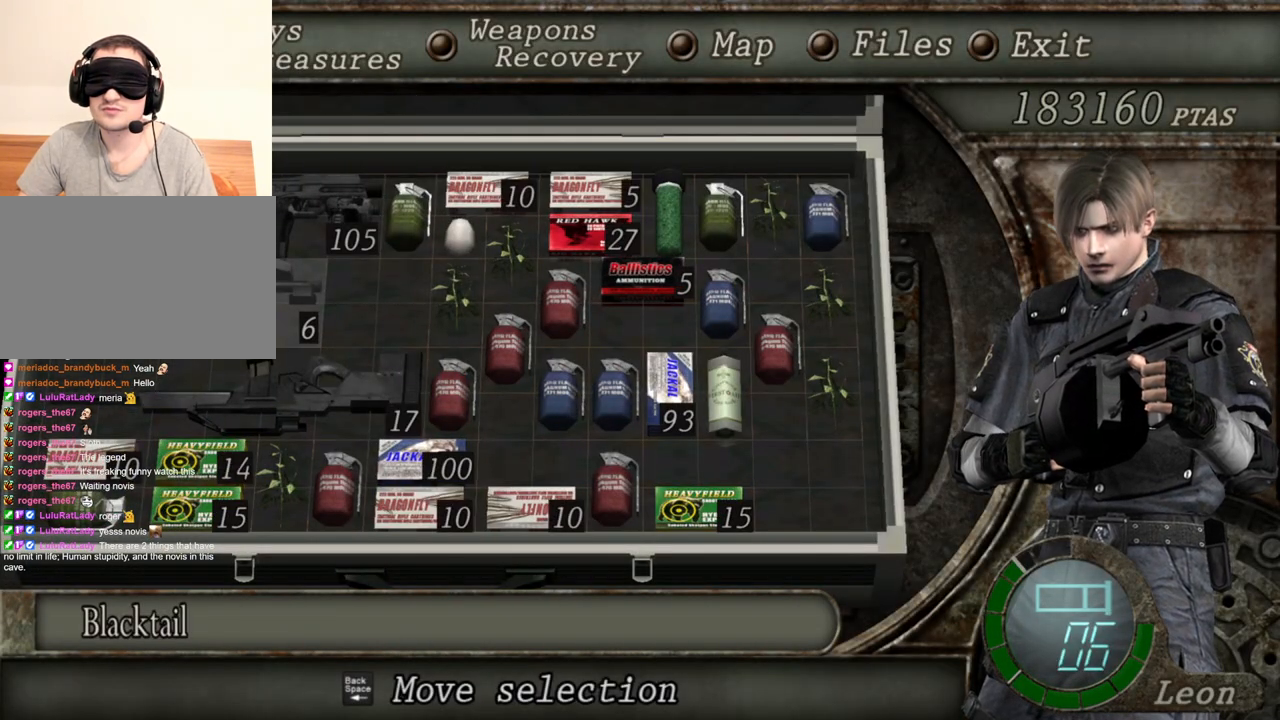
{"keys": [], "mouse": ["right"], "events": []}
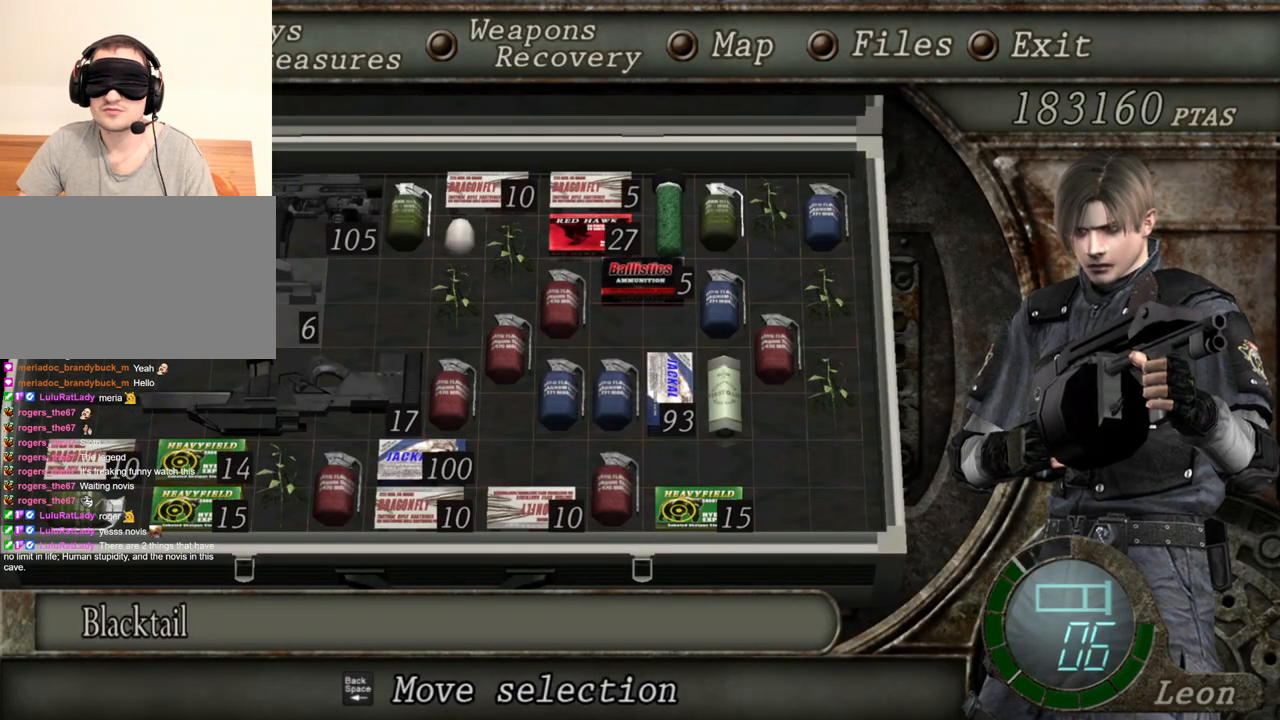
{"keys": [], "mouse": ["right"], "events": []}
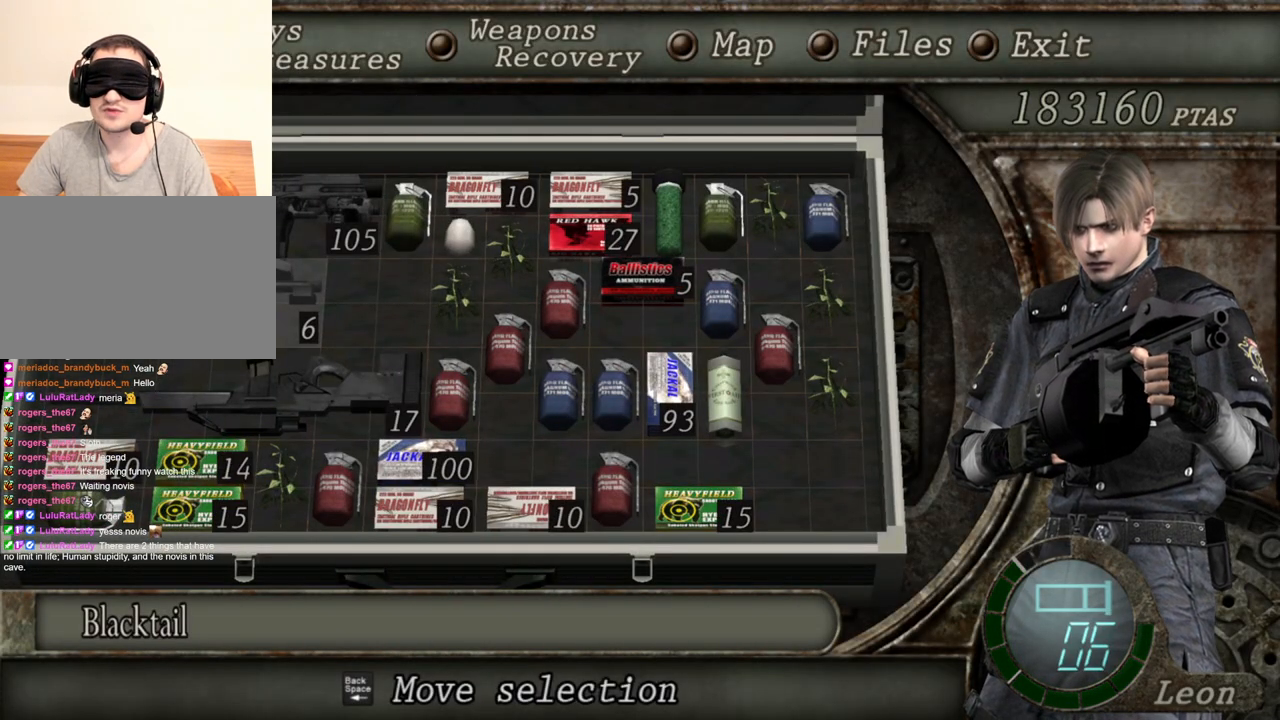
{"keys": [], "mouse": ["right"], "events": []}
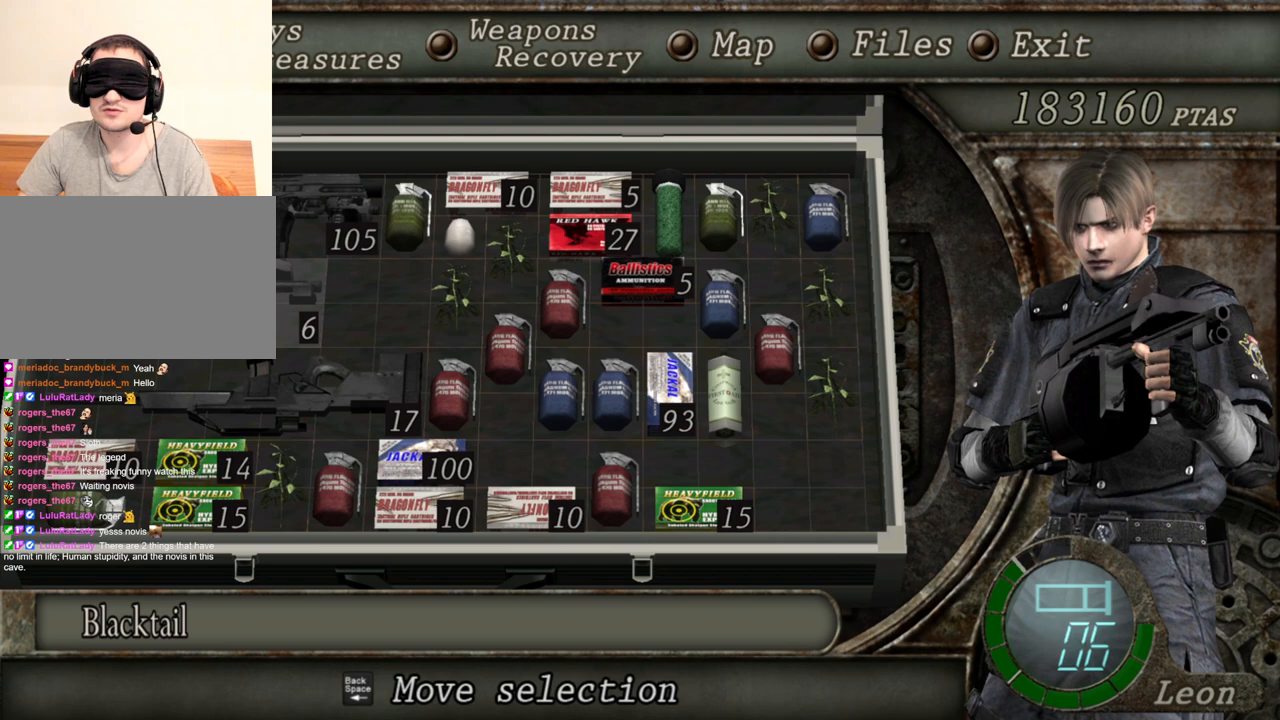
{"keys": [], "mouse": ["right"], "events": []}
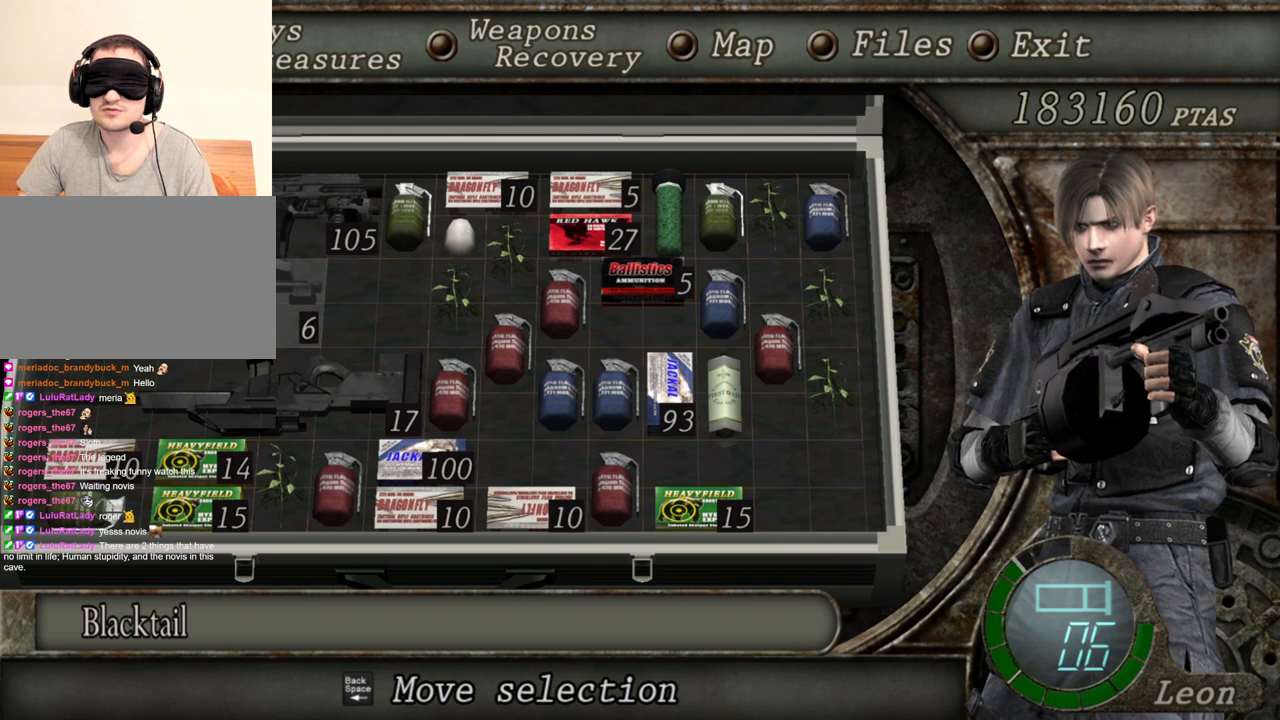
{"keys": [], "mouse": ["right"], "events": [[100, "tab", "down"], [267, "tab", "up"]]}
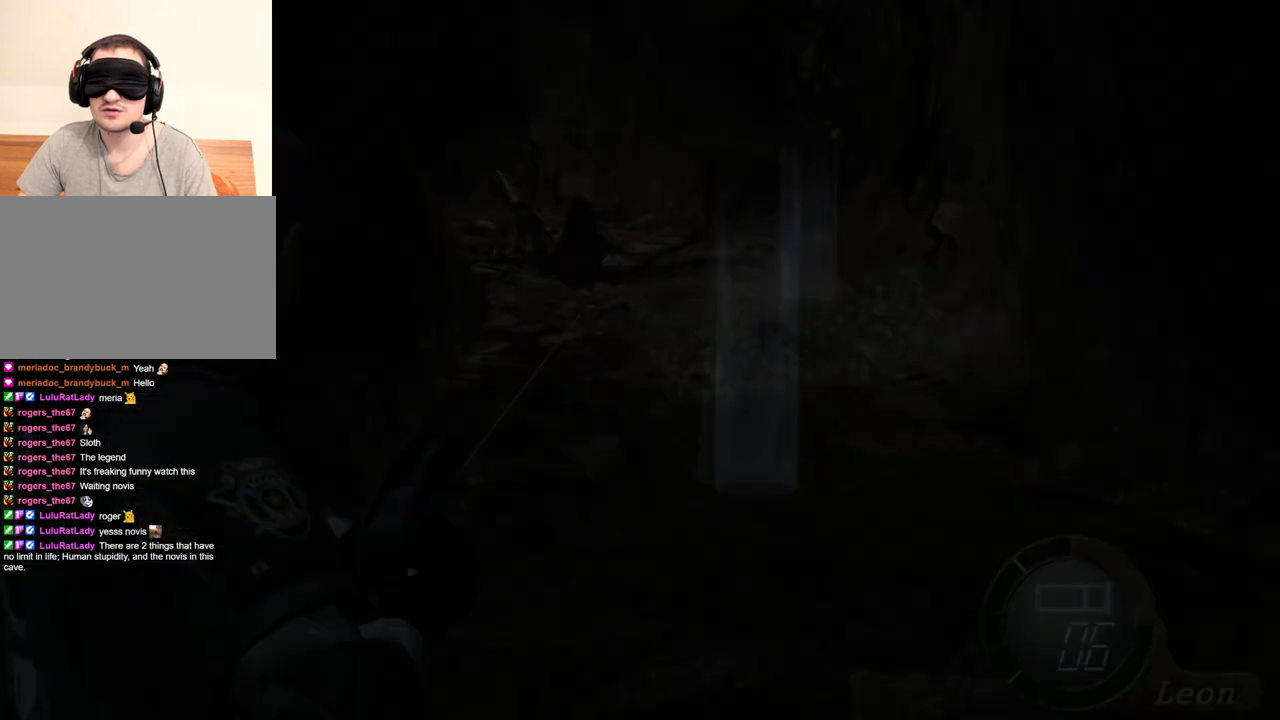
{"keys": [], "mouse": ["right"], "events": [[167, "mouse_left", "down"], [300, "mouse_left", "up"]]}
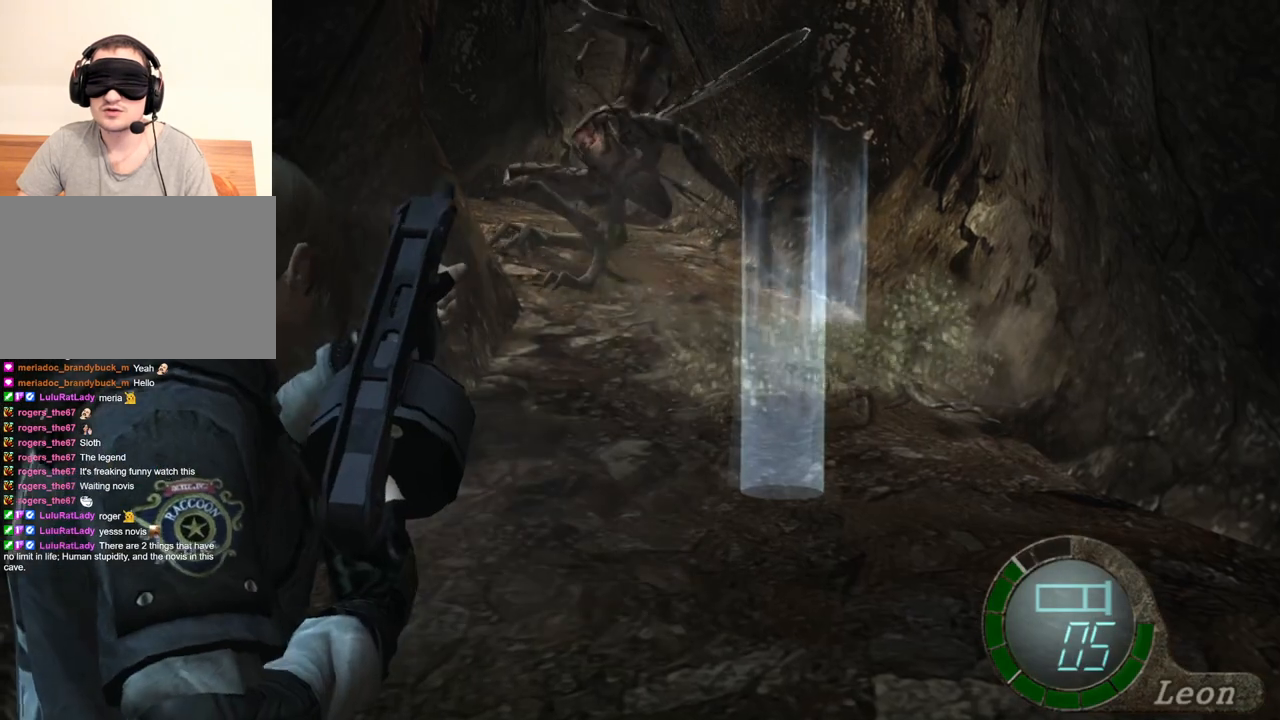
{"keys": [], "mouse": ["right"], "events": []}
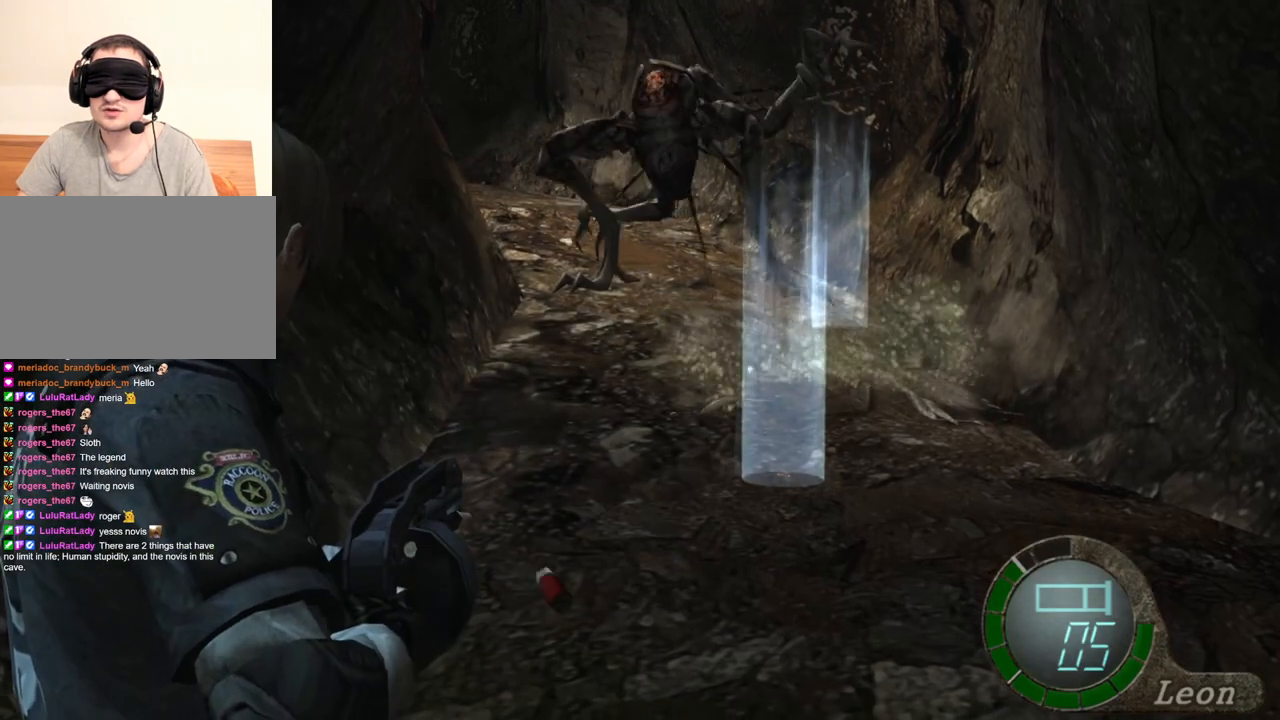
{"keys": ["tab"], "mouse": ["right"], "events": [[500, "tab", "down"]]}
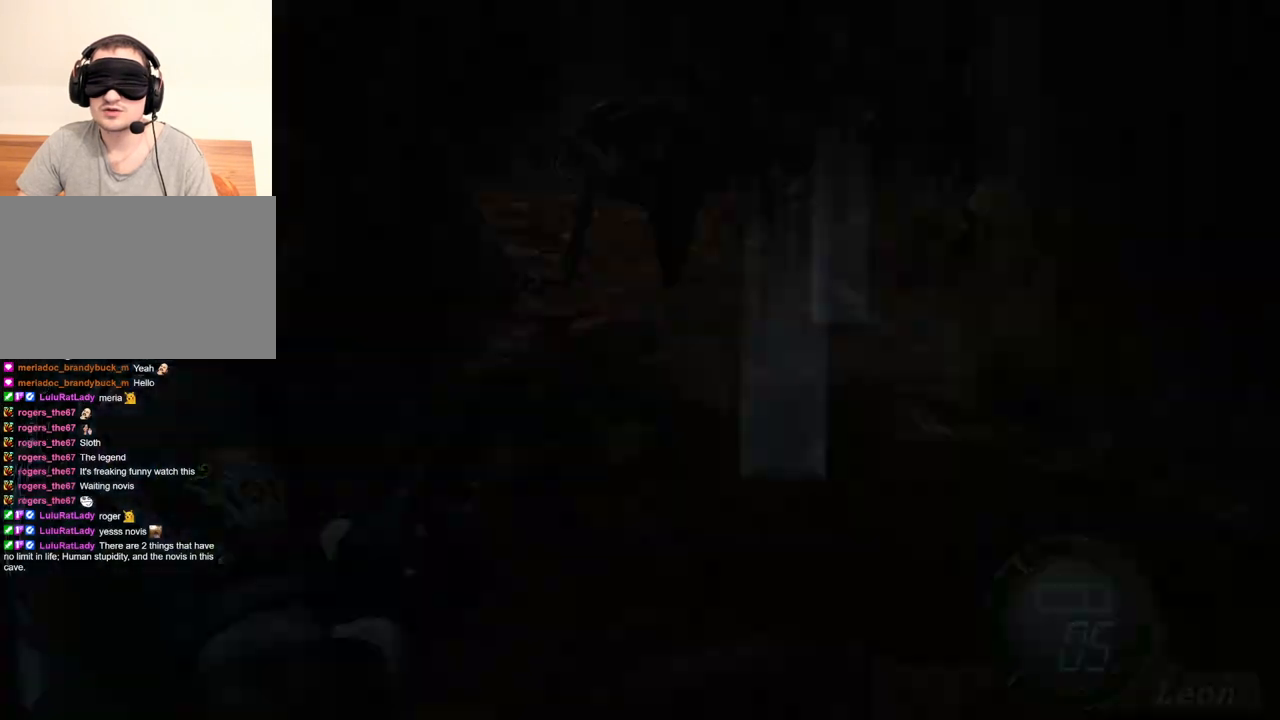
{"keys": [], "mouse": ["right"], "events": [[133, "tab", "up"]]}
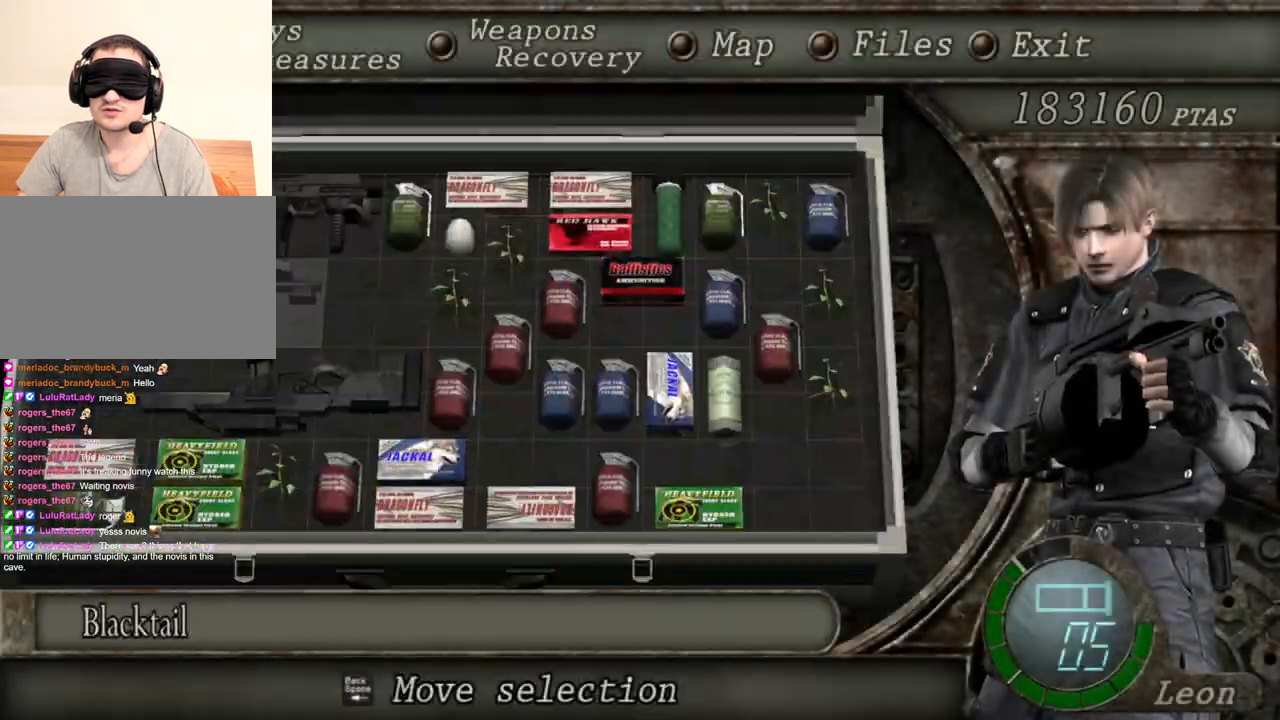
{"keys": [], "mouse": ["right"], "events": []}
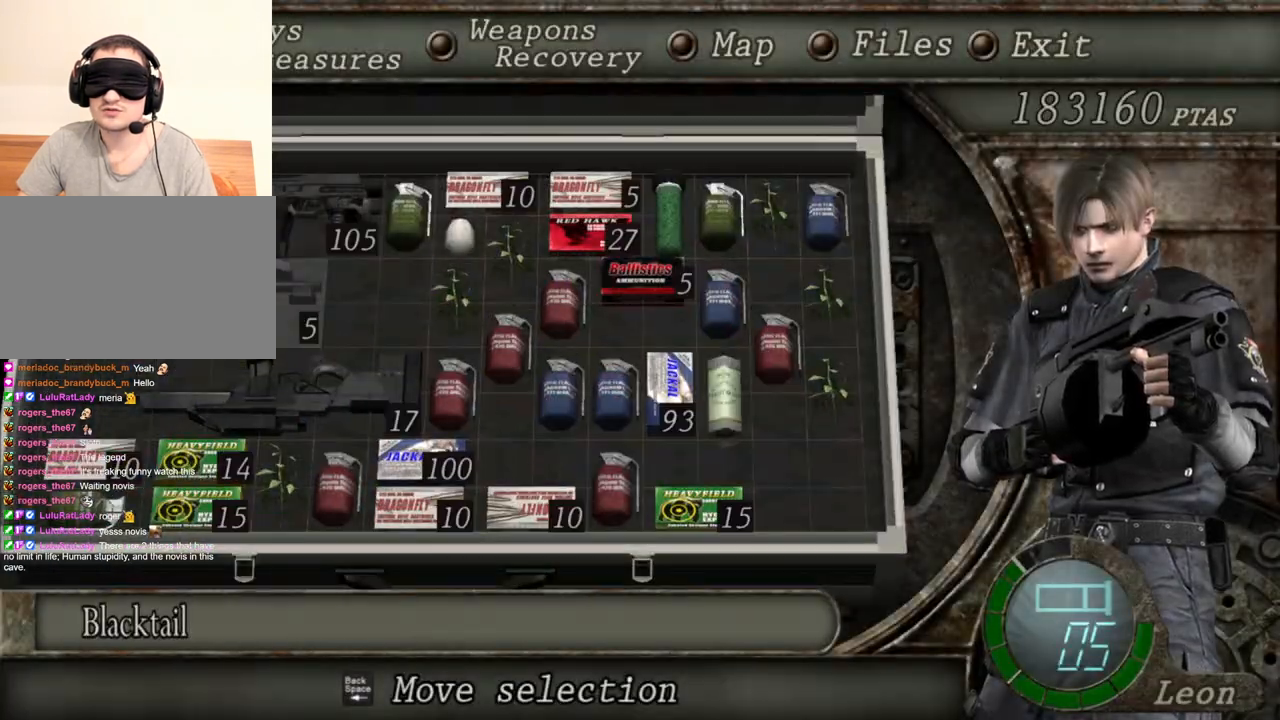
{"keys": [], "mouse": ["right"], "events": []}
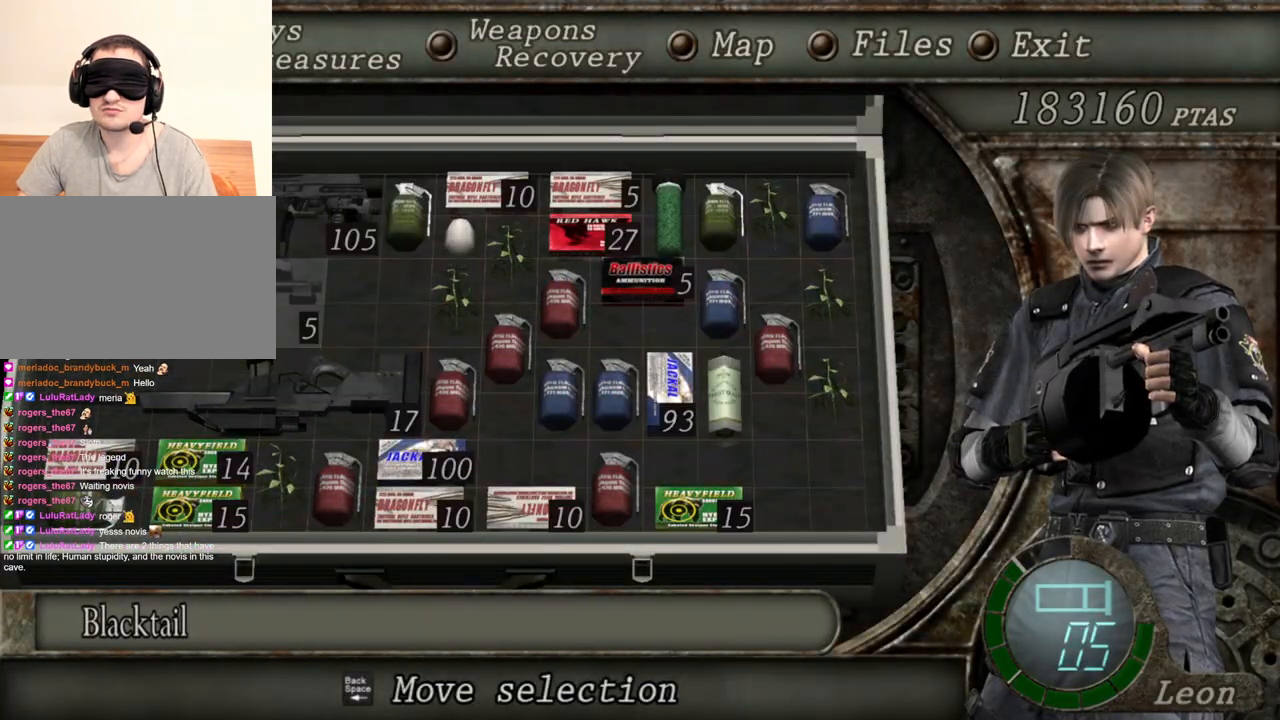
{"keys": [], "mouse": ["right"], "events": [[367, "tab", "down"], [500, "tab", "up"]]}
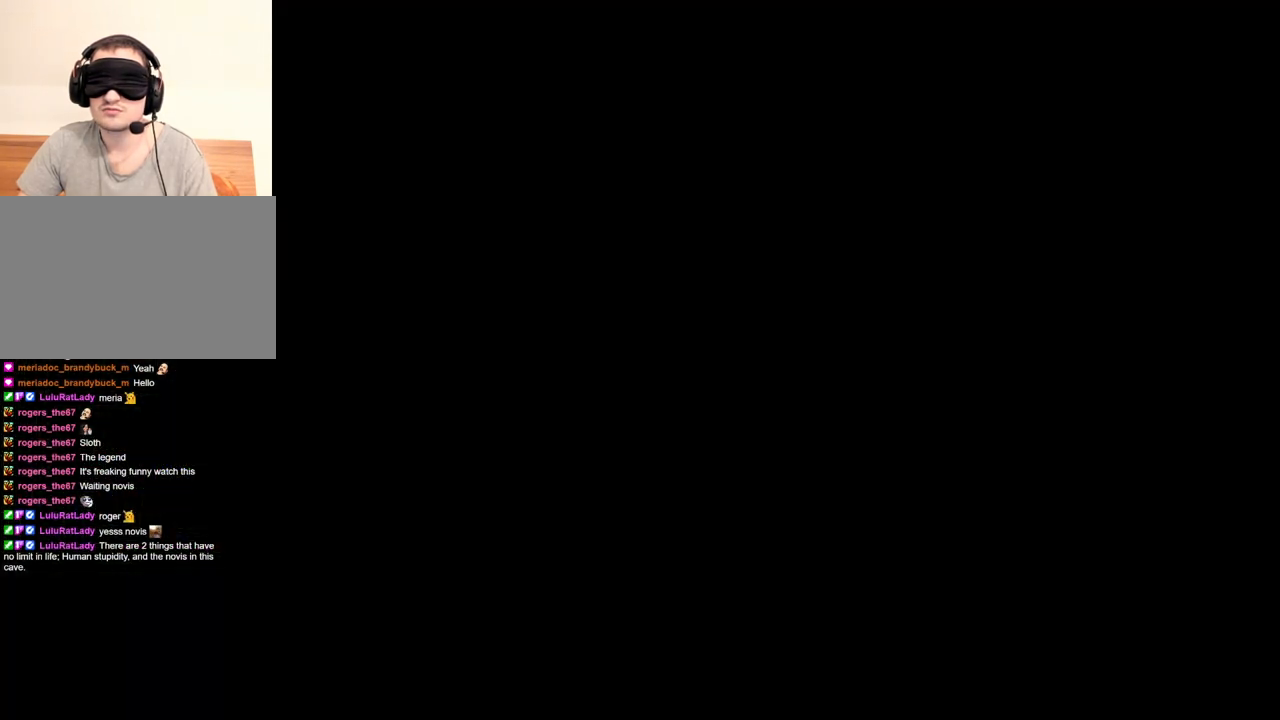
{"keys": [], "mouse": ["right"], "events": []}
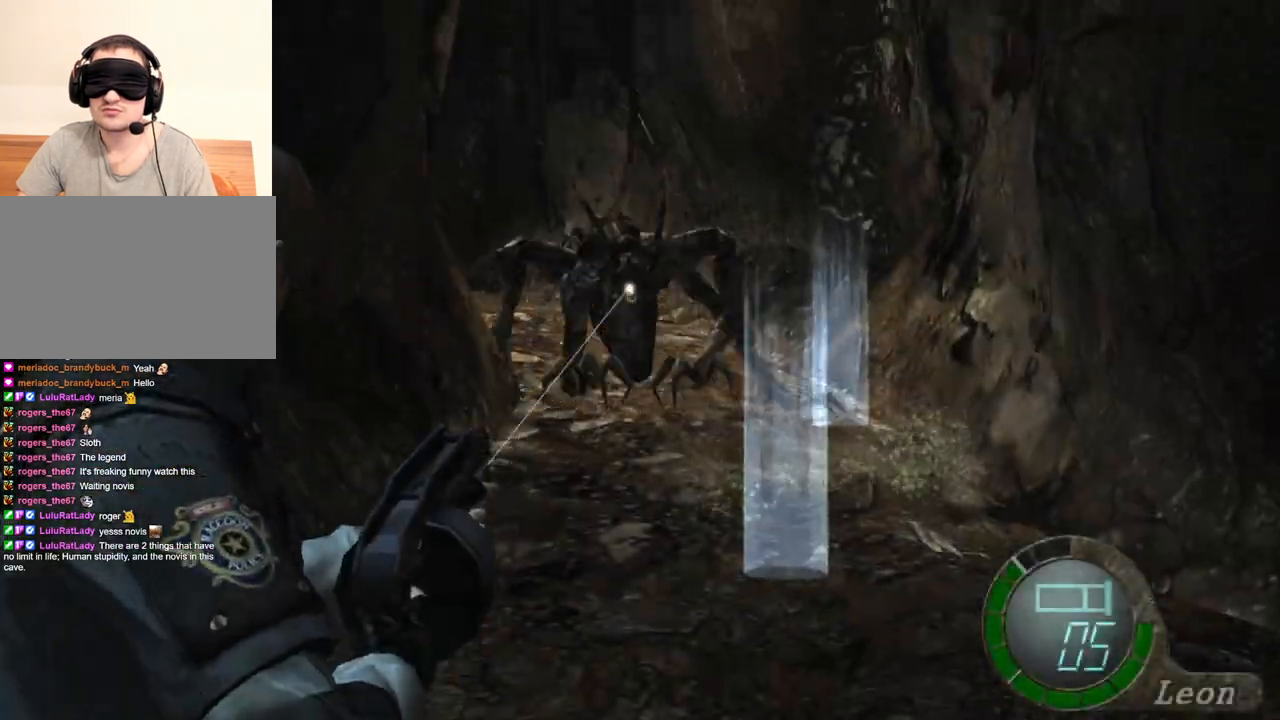
{"keys": [], "mouse": ["right"], "events": [[33, "mouse_left", "down"], [267, "mouse_left", "up"]]}
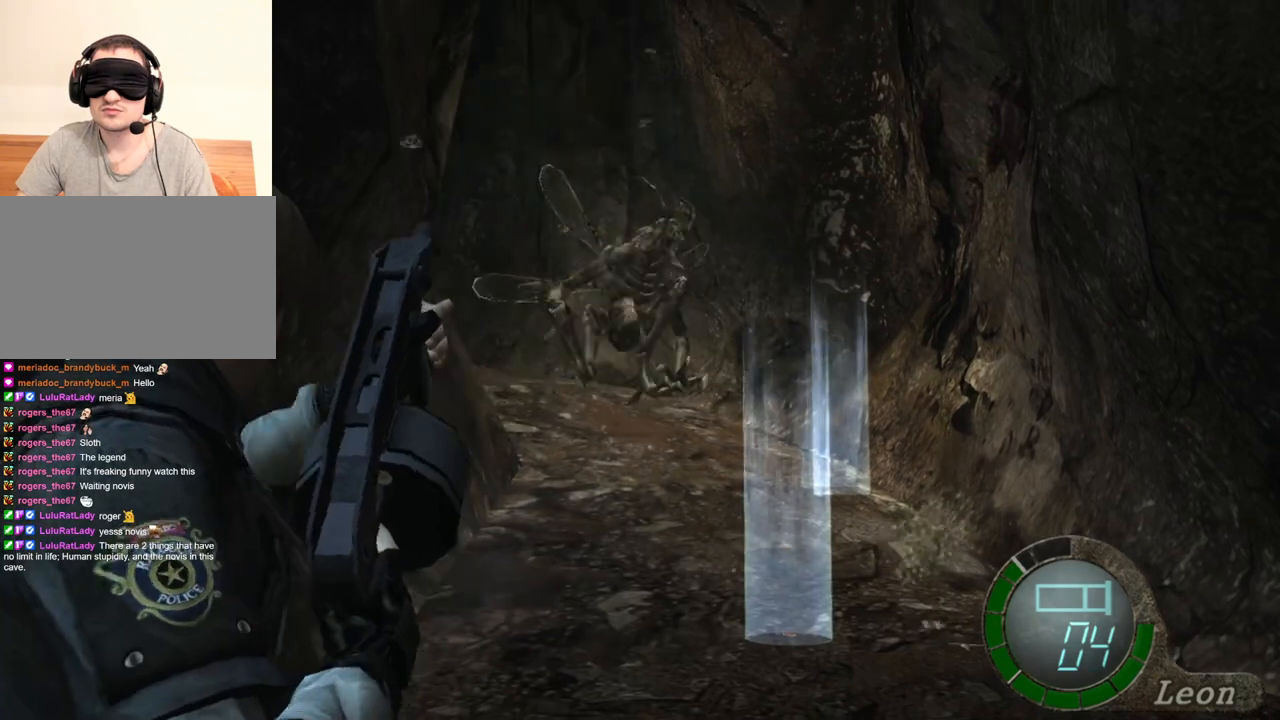
{"keys": [], "mouse": ["right"], "events": []}
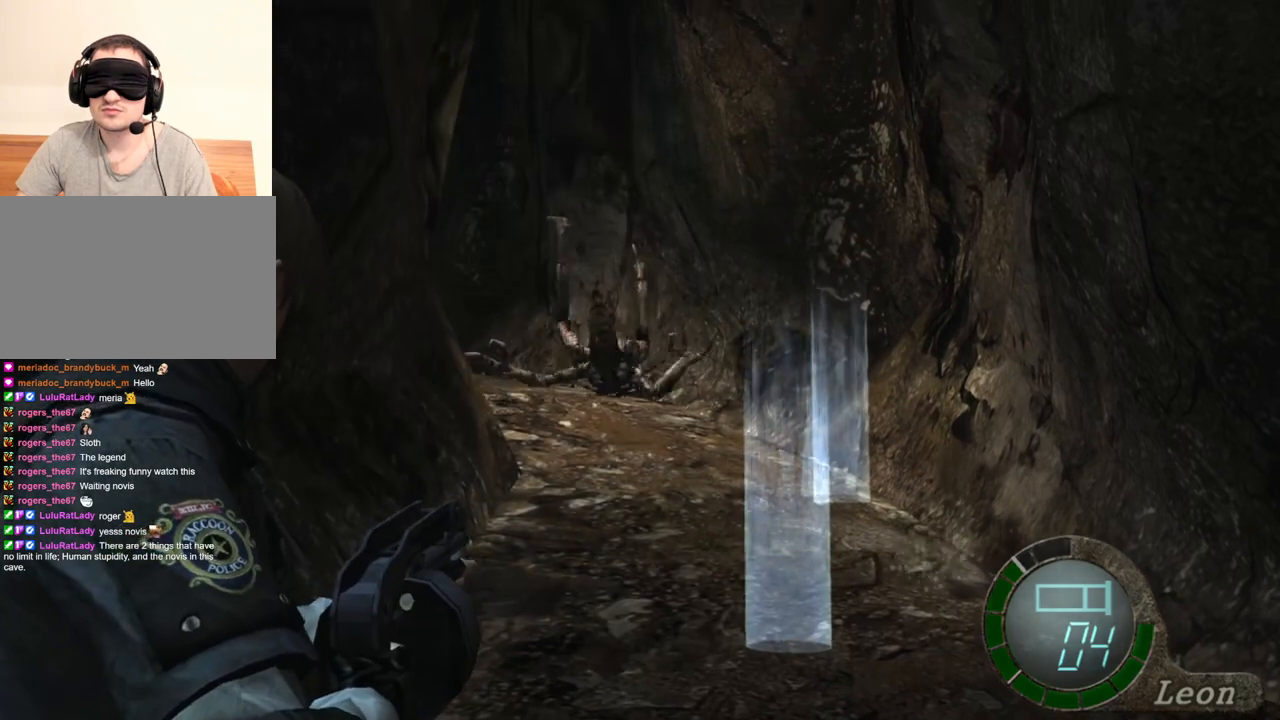
{"keys": ["tab"], "mouse": ["right"], "events": [[433, "tab", "down"]]}
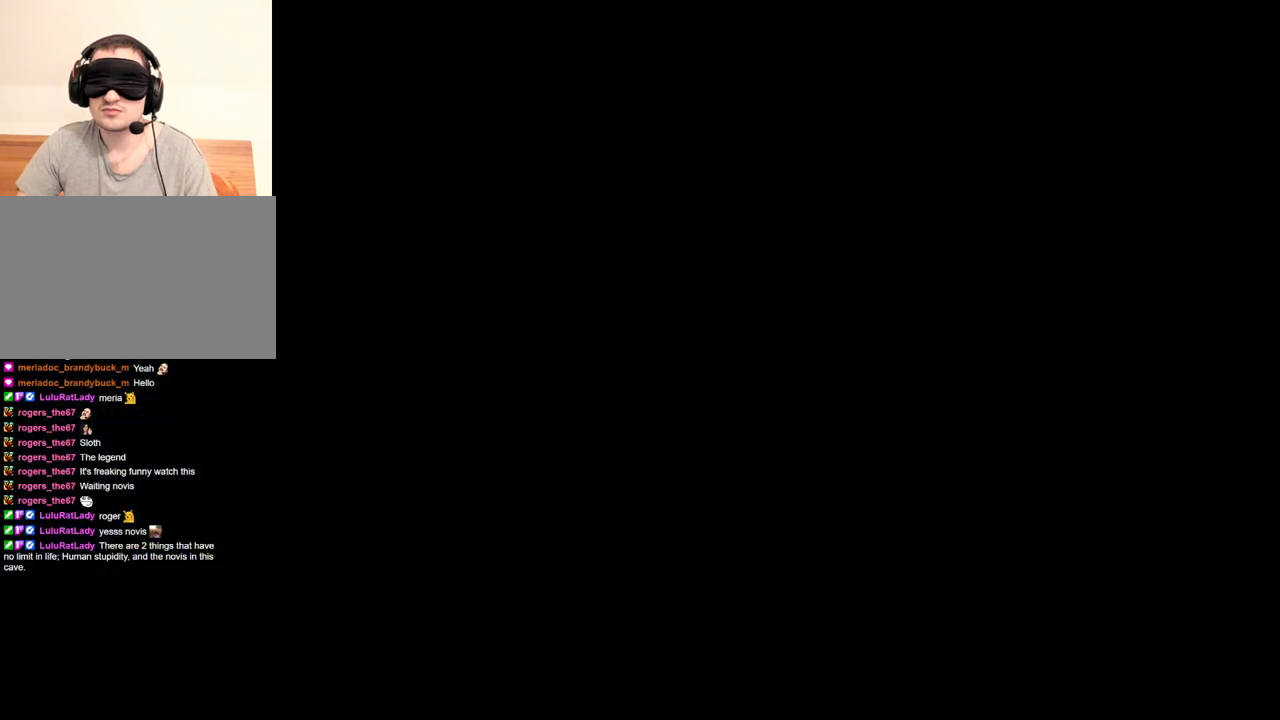
{"keys": [], "mouse": ["right"], "events": [[67, "tab", "up"]]}
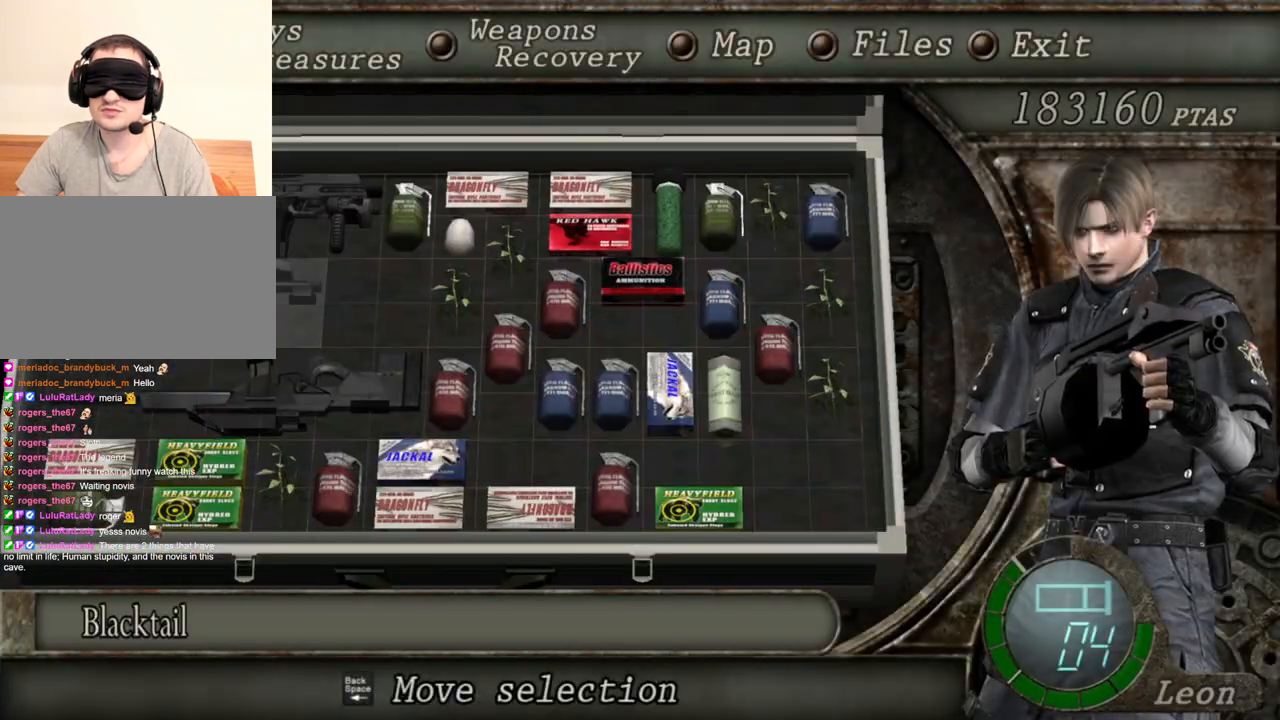
{"keys": [], "mouse": ["right"], "events": []}
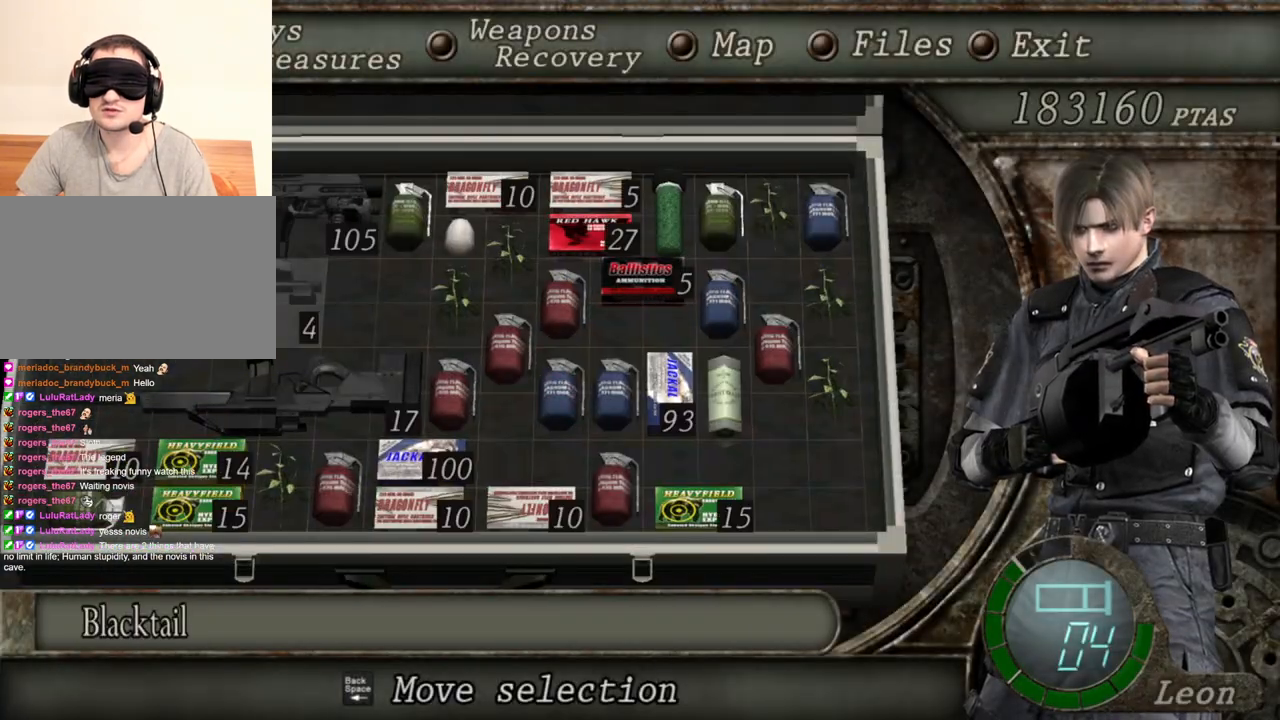
{"keys": [], "mouse": ["right"], "events": []}
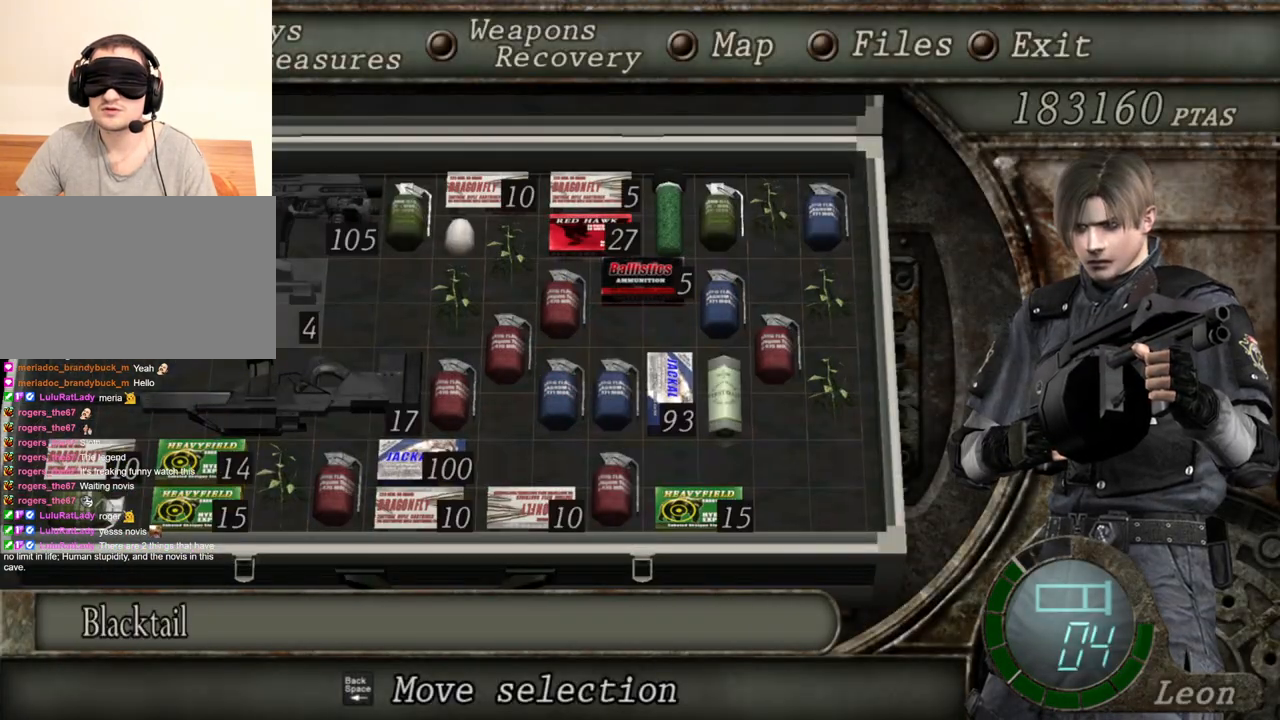
{"keys": [], "mouse": ["right"], "events": []}
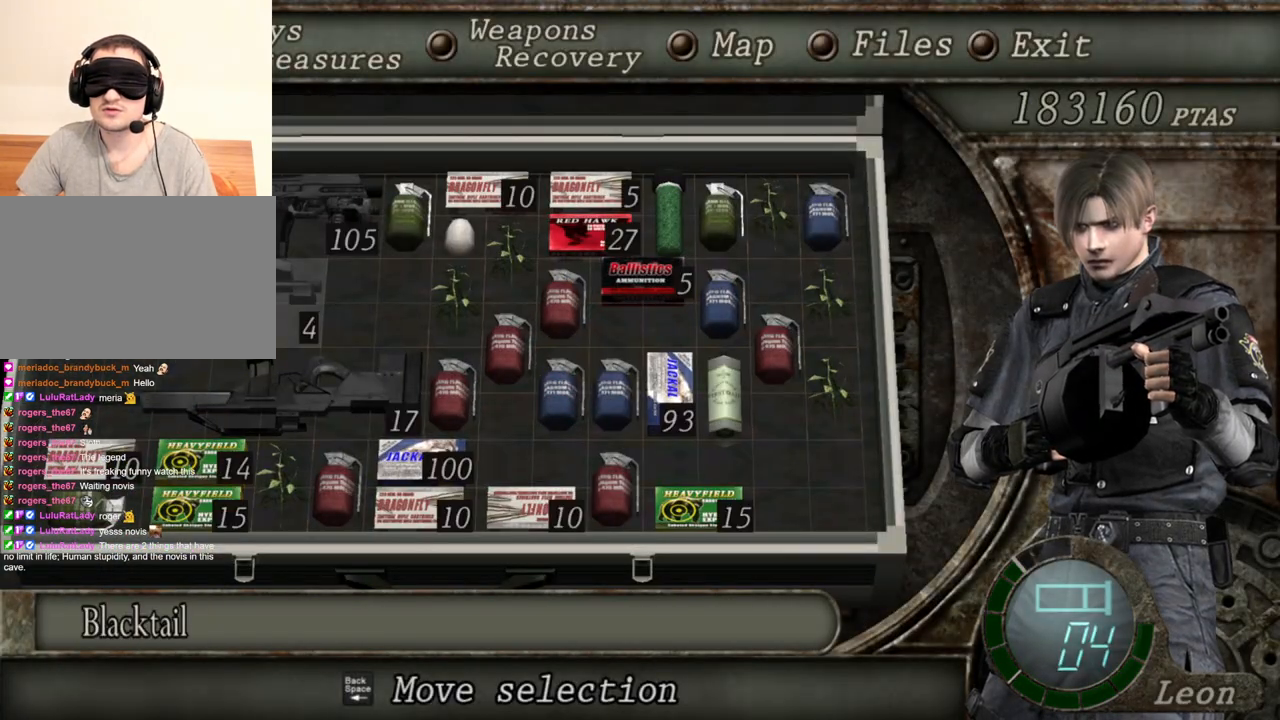
{"keys": [], "mouse": ["right"], "events": []}
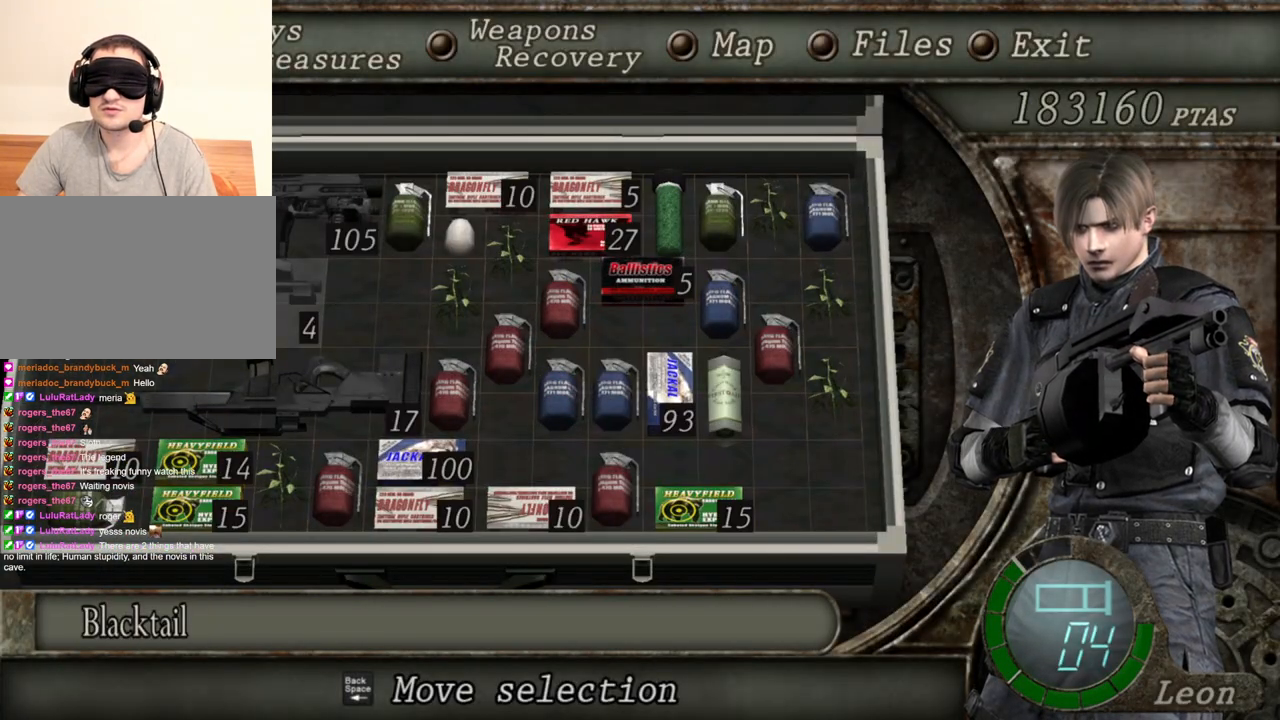
{"keys": [], "mouse": ["right"], "events": []}